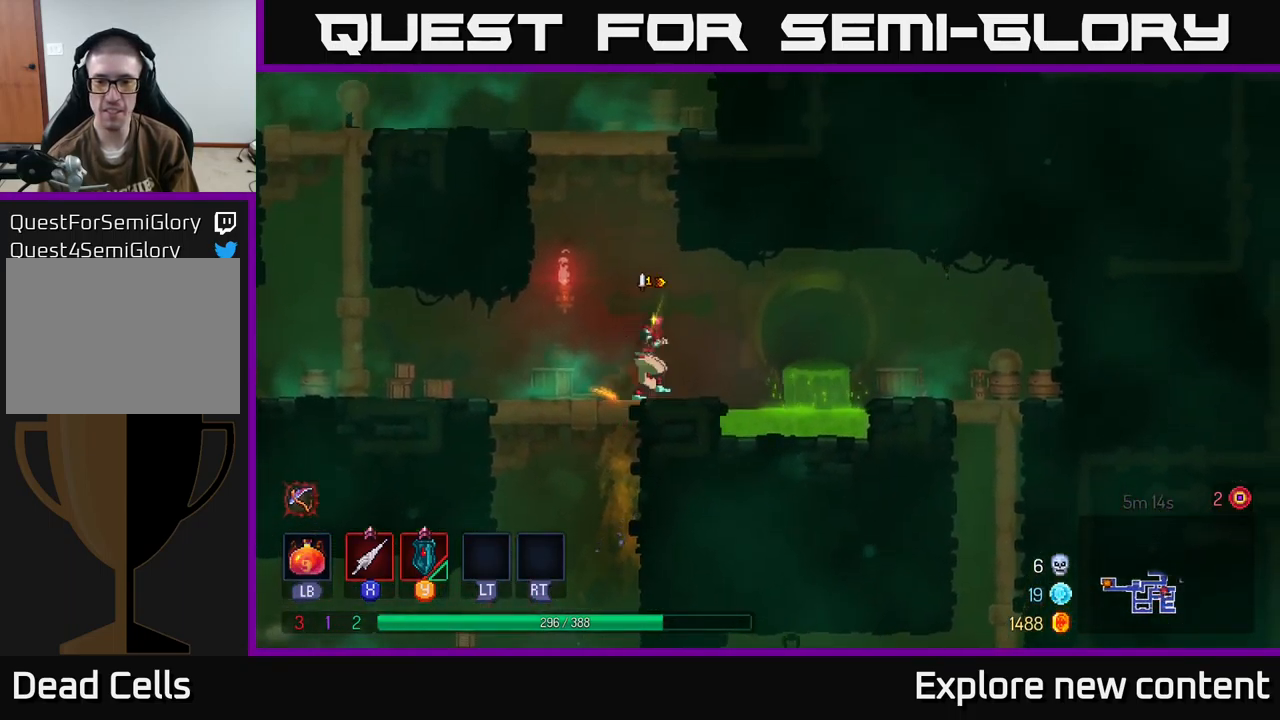
Gameplay with a controller (Xbox layout); each line is a JSON object with the inputs held at the frame after it. "events" lists button and stick changes between this image and that frame as [ms after this image, input, new state], when the widget could be followed in between.
{"buttons": ["A"], "left_stick": "up-left", "right_stick": "center", "events": [[67, "left_stick", "left"], [83, "A", "up"], [217, "A", "down"], [250, "left_stick", "up-left"], [400, "A", "up"], [450, "A", "down"]]}
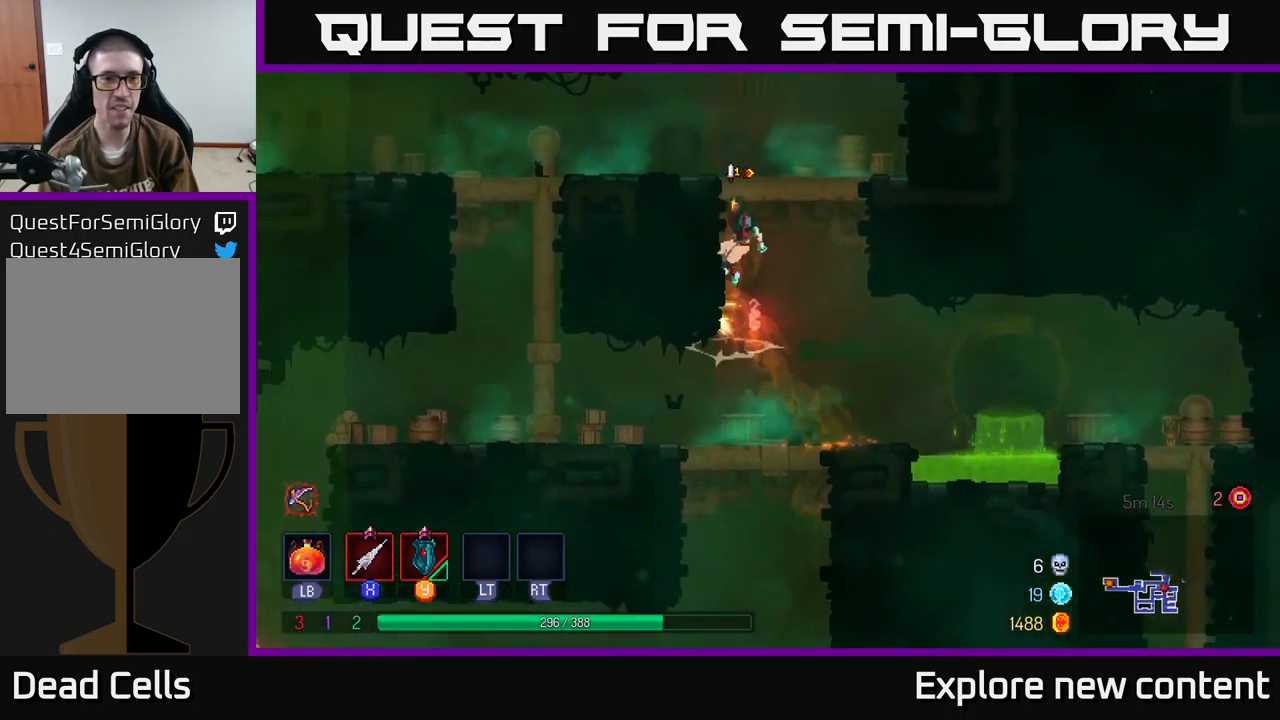
{"buttons": [], "left_stick": "right", "right_stick": "center", "events": [[100, "A", "up"], [350, "A", "down"], [450, "A", "up"], [450, "left_stick", "right"]]}
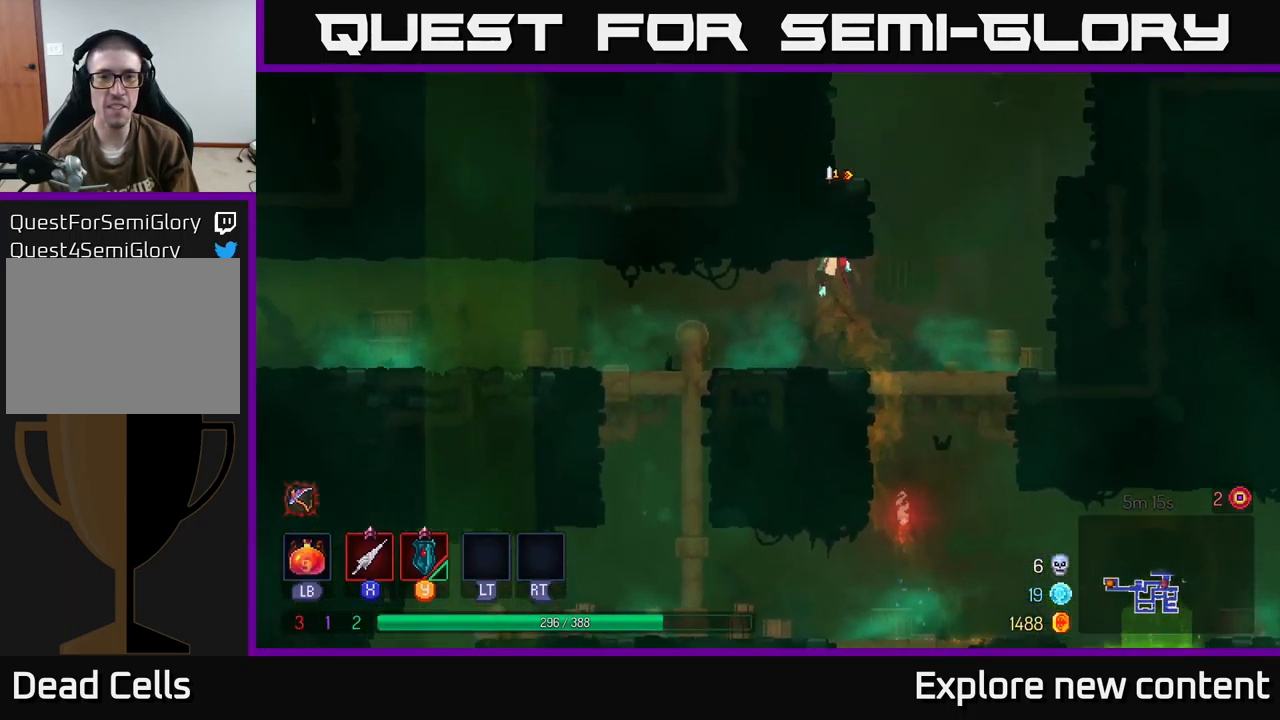
{"buttons": ["A"], "left_stick": "right", "right_stick": "center", "events": [[400, "A", "down"]]}
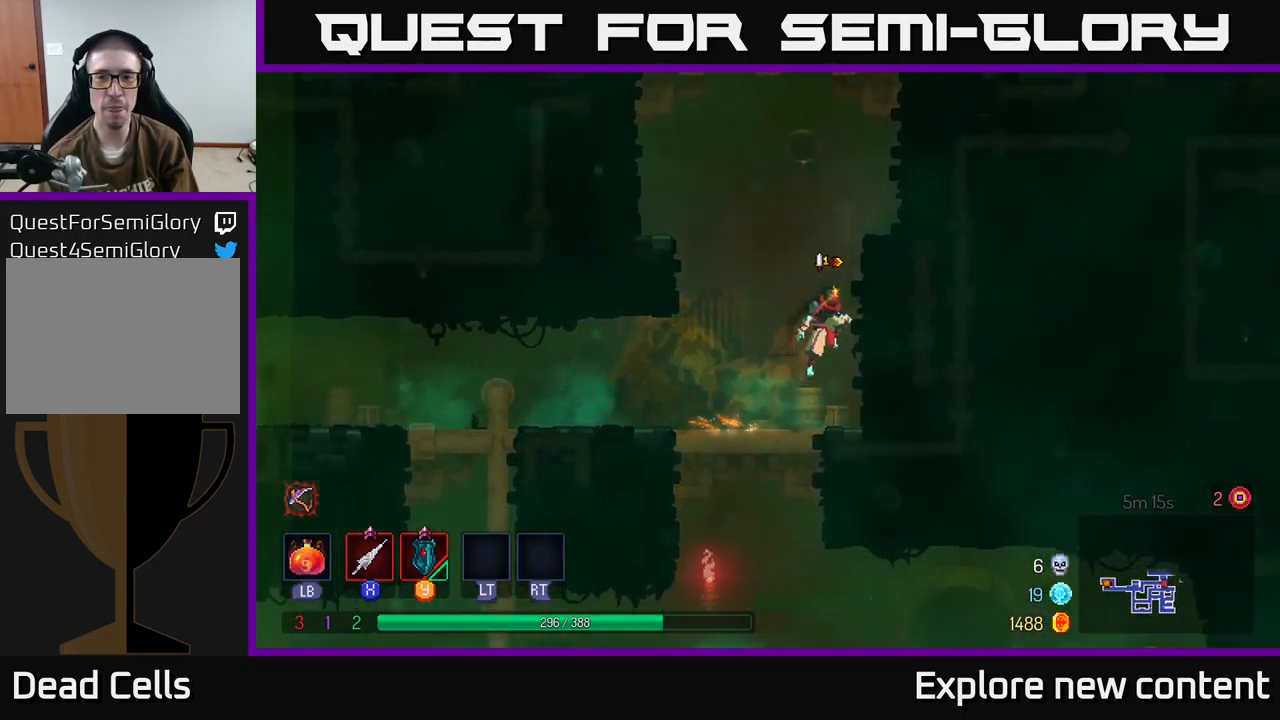
{"buttons": ["A"], "left_stick": "up-right", "right_stick": "center", "events": [[17, "left_stick", "up-right"], [33, "A", "up"], [100, "A", "down"], [200, "A", "up"], [400, "A", "down"]]}
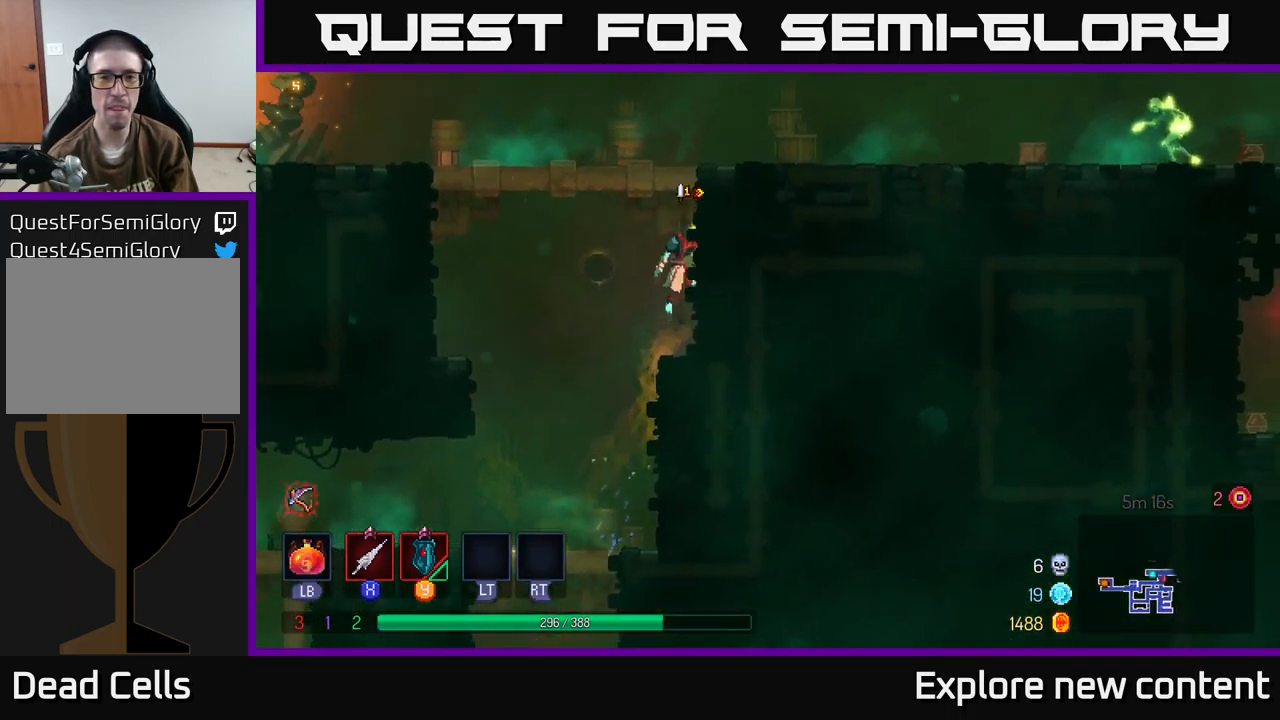
{"buttons": [], "left_stick": "up-right", "right_stick": "center", "events": [[83, "A", "up"]]}
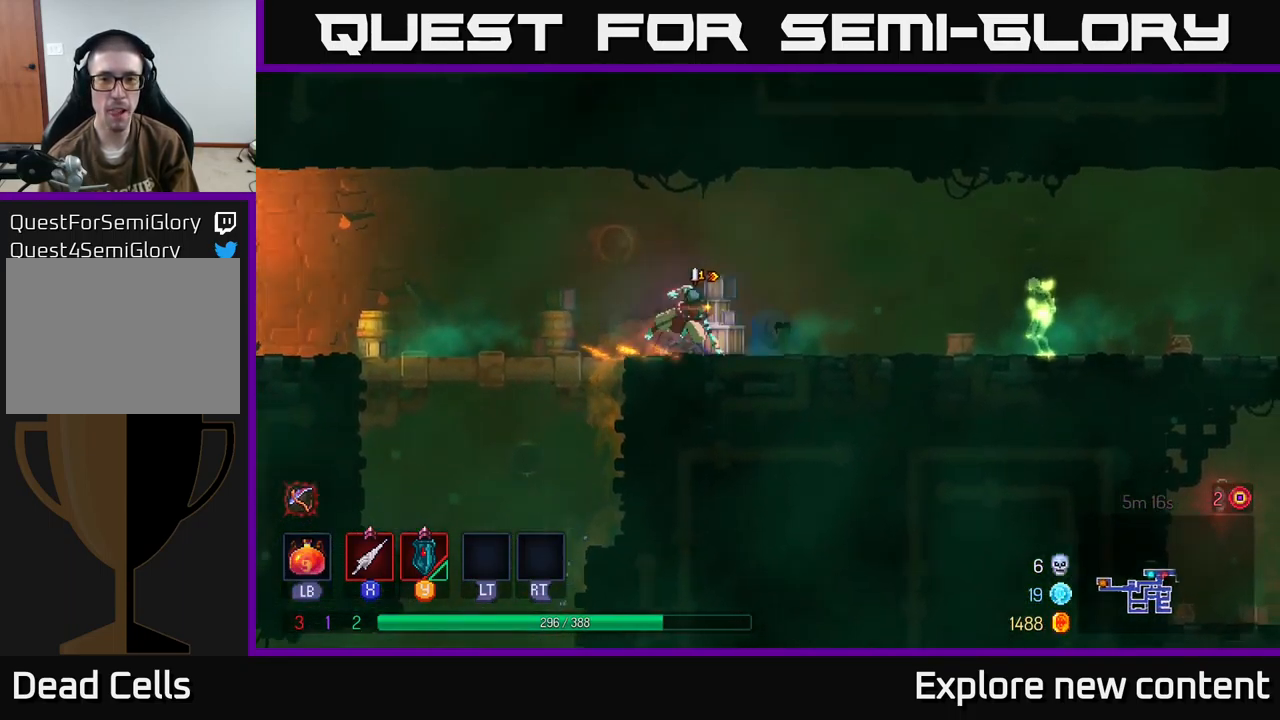
{"buttons": [], "left_stick": "up-right", "right_stick": "center", "events": [[17, "B", "down"], [184, "B", "up"], [400, "X", "down"], [500, "X", "up"]]}
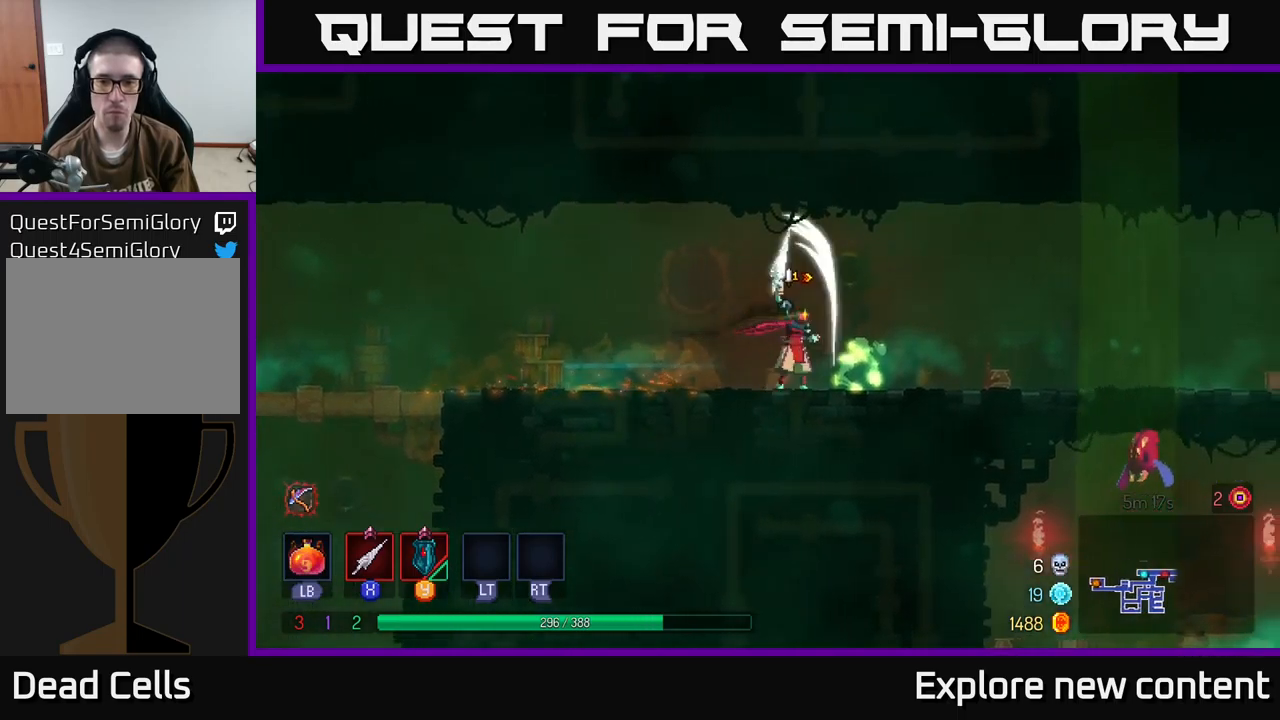
{"buttons": [], "left_stick": "center", "right_stick": "center", "events": [[100, "left_stick", "center"], [234, "X", "down"], [350, "X", "up"]]}
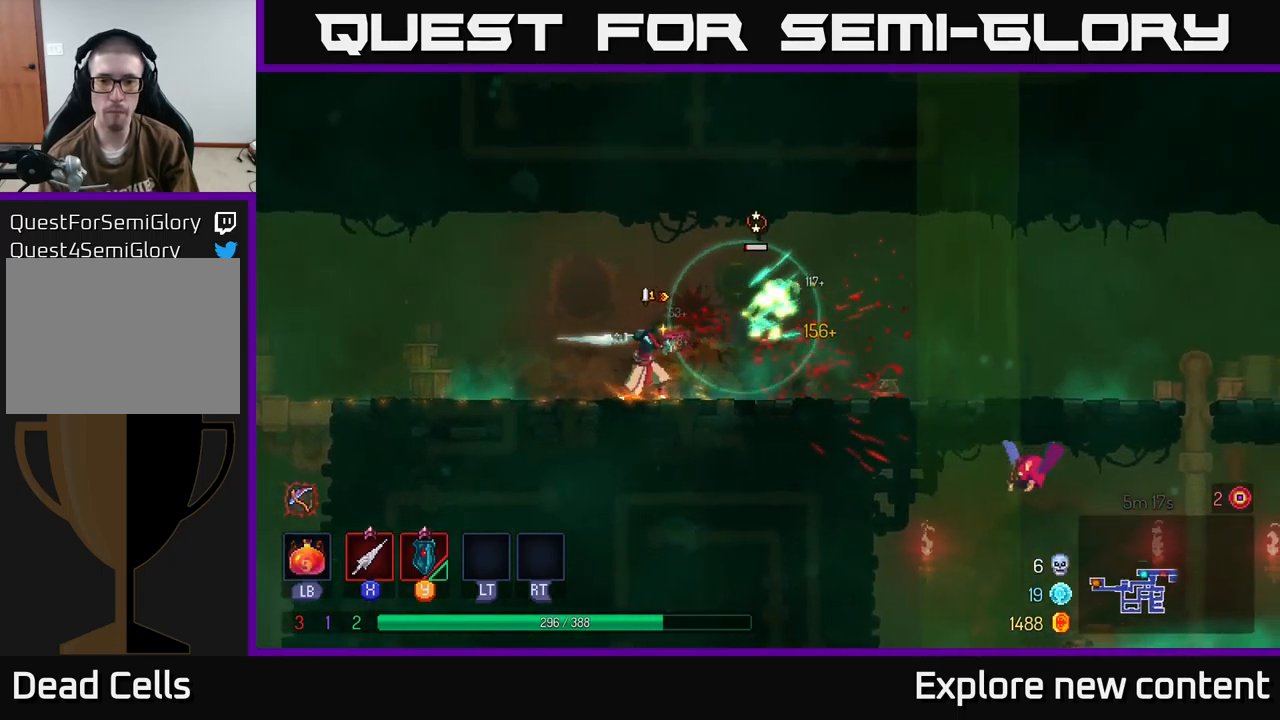
{"buttons": [], "left_stick": "center", "right_stick": "center", "events": [[217, "left_stick", "right"], [300, "X", "down"], [384, "X", "up"], [400, "left_stick", "center"]]}
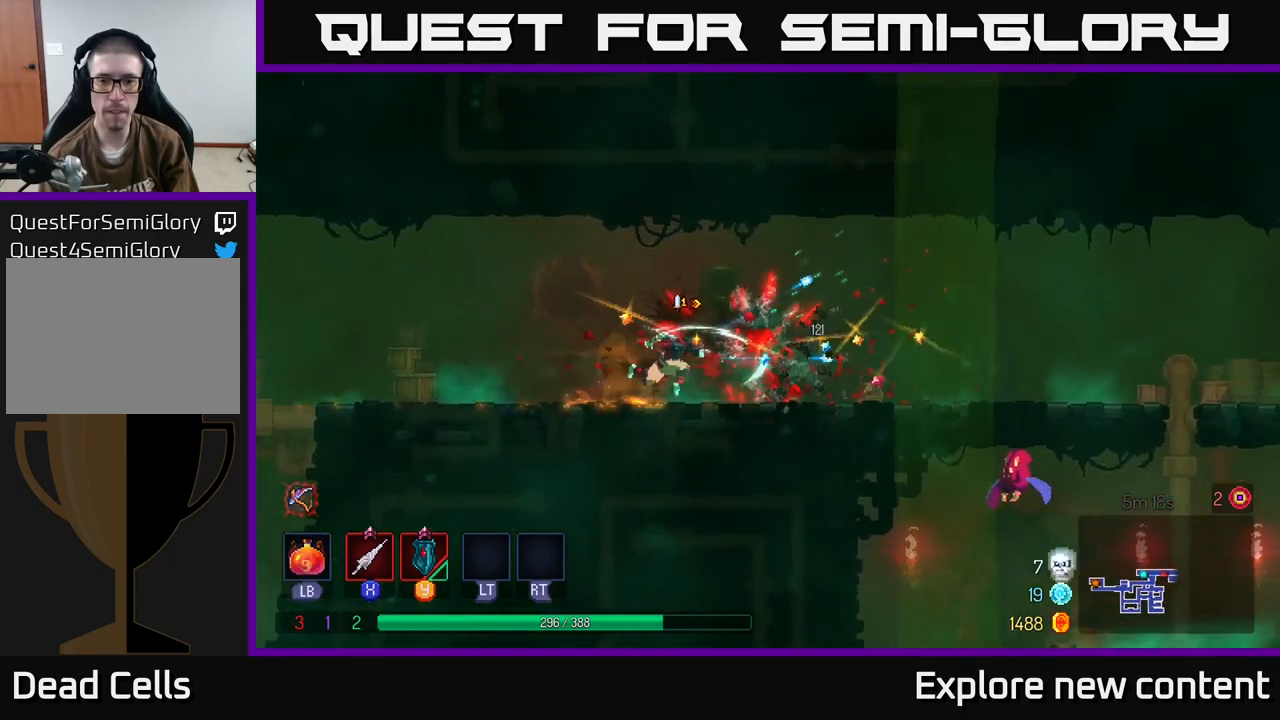
{"buttons": [], "left_stick": "left", "right_stick": "center", "events": [[34, "left_stick", "left"], [167, "A", "down"], [200, "A", "up"], [250, "B", "down"], [334, "B", "up"]]}
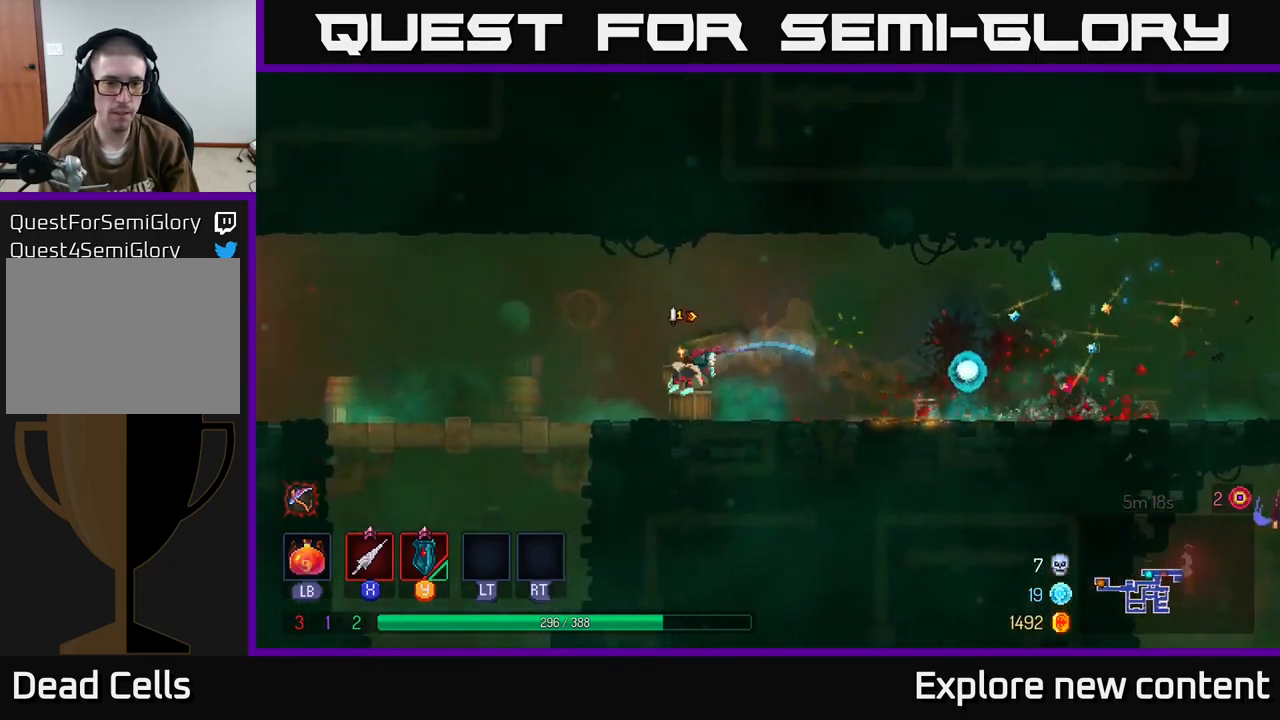
{"buttons": ["B"], "left_stick": "left", "right_stick": "center", "events": [[184, "A", "down"], [284, "A", "up"], [450, "B", "down"]]}
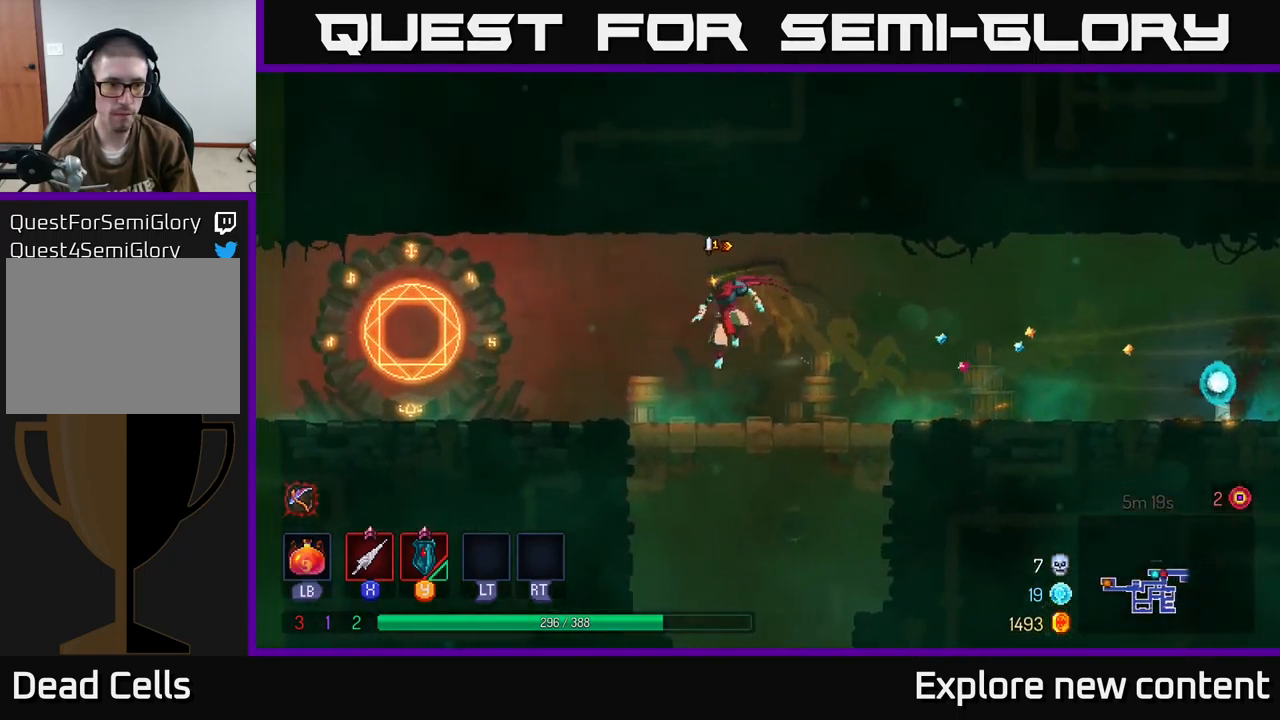
{"buttons": [], "left_stick": "left", "right_stick": "center", "events": [[217, "B", "up"], [400, "A", "down"], [484, "A", "up"]]}
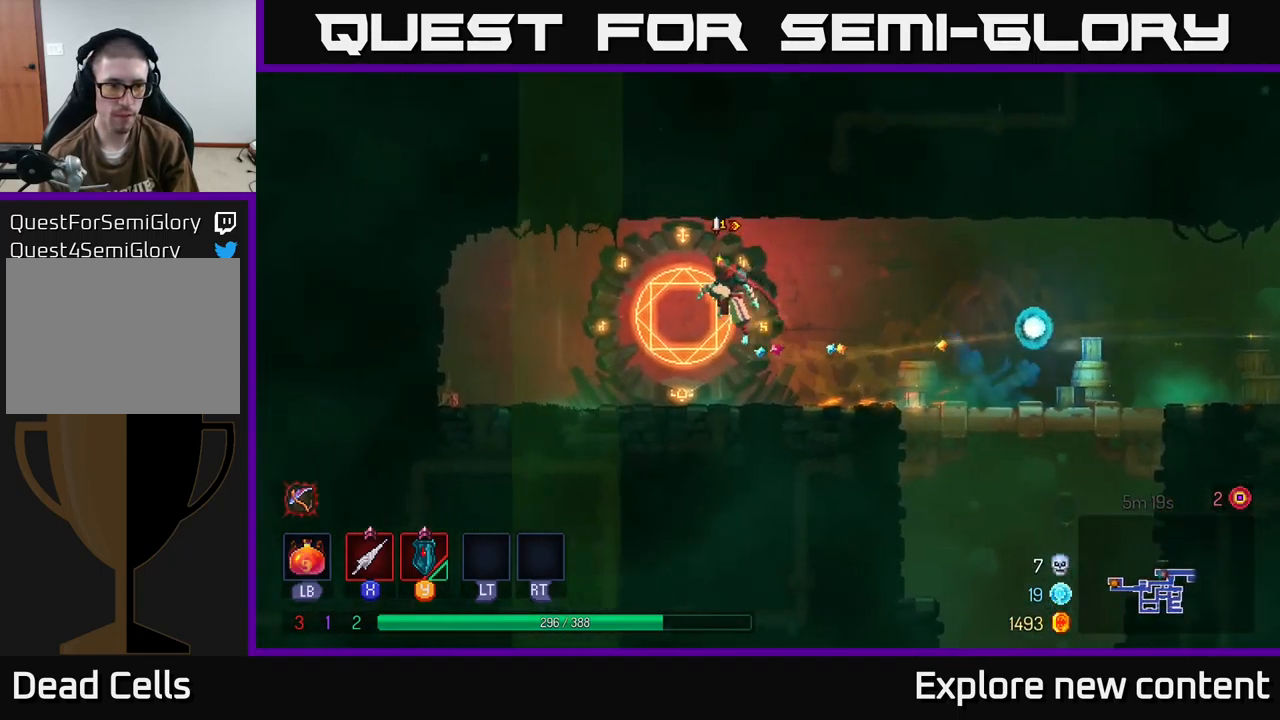
{"buttons": ["A"], "left_stick": "down", "right_stick": "center", "events": [[167, "B", "down"], [284, "B", "up"], [384, "left_stick", "down-right"], [467, "left_stick", "down"], [484, "A", "down"]]}
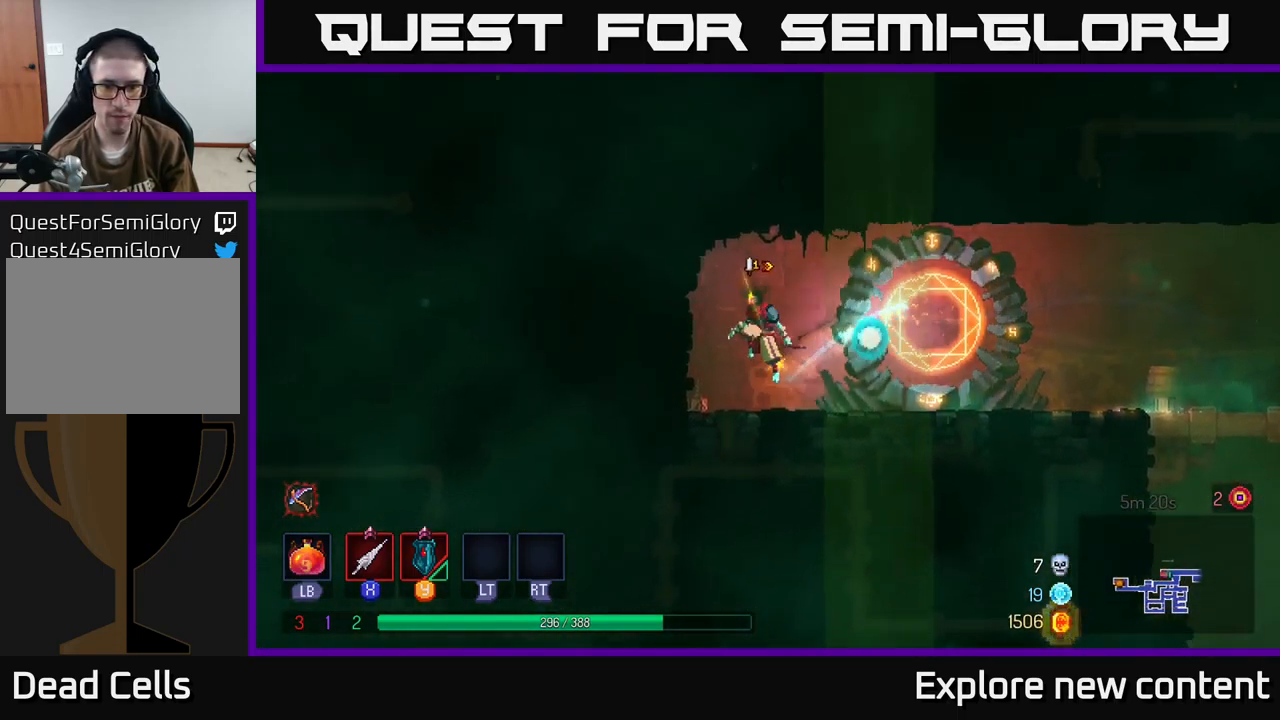
{"buttons": [], "left_stick": "right", "right_stick": "center", "events": [[50, "A", "up"], [100, "A", "down"], [200, "A", "up"], [334, "left_stick", "right"]]}
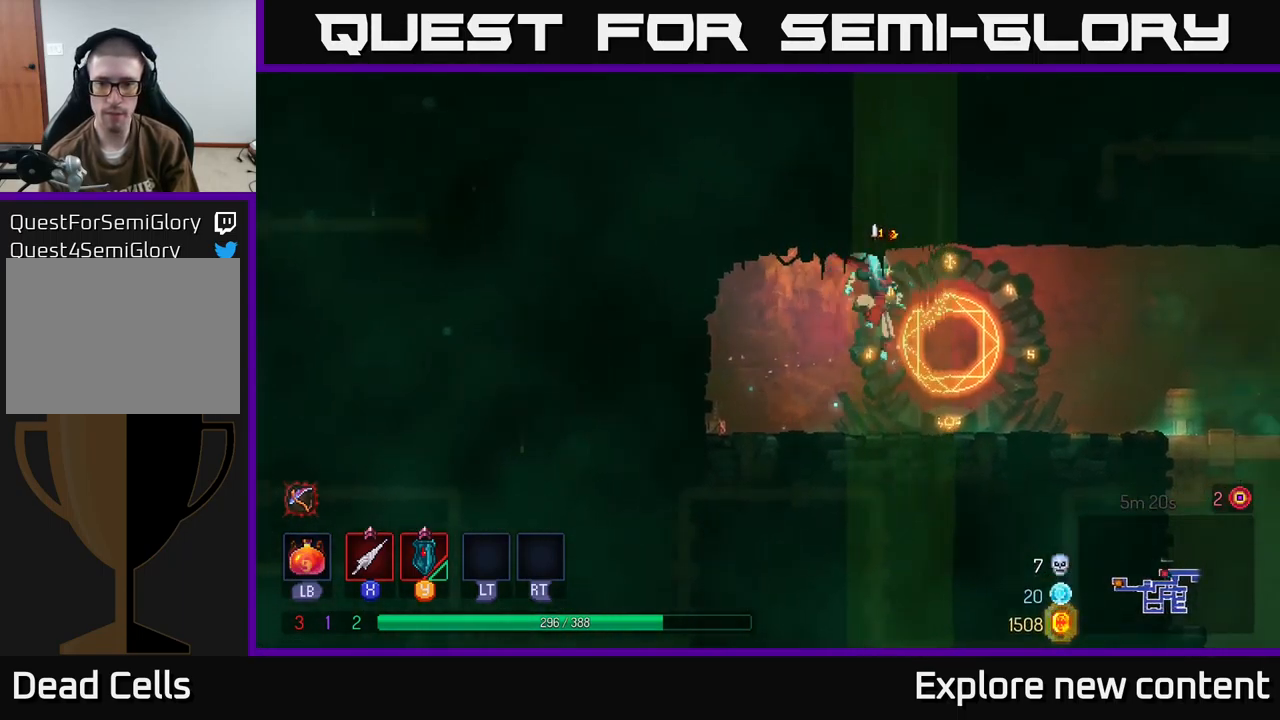
{"buttons": [], "left_stick": "right", "right_stick": "center", "events": [[200, "B", "down"], [367, "B", "up"]]}
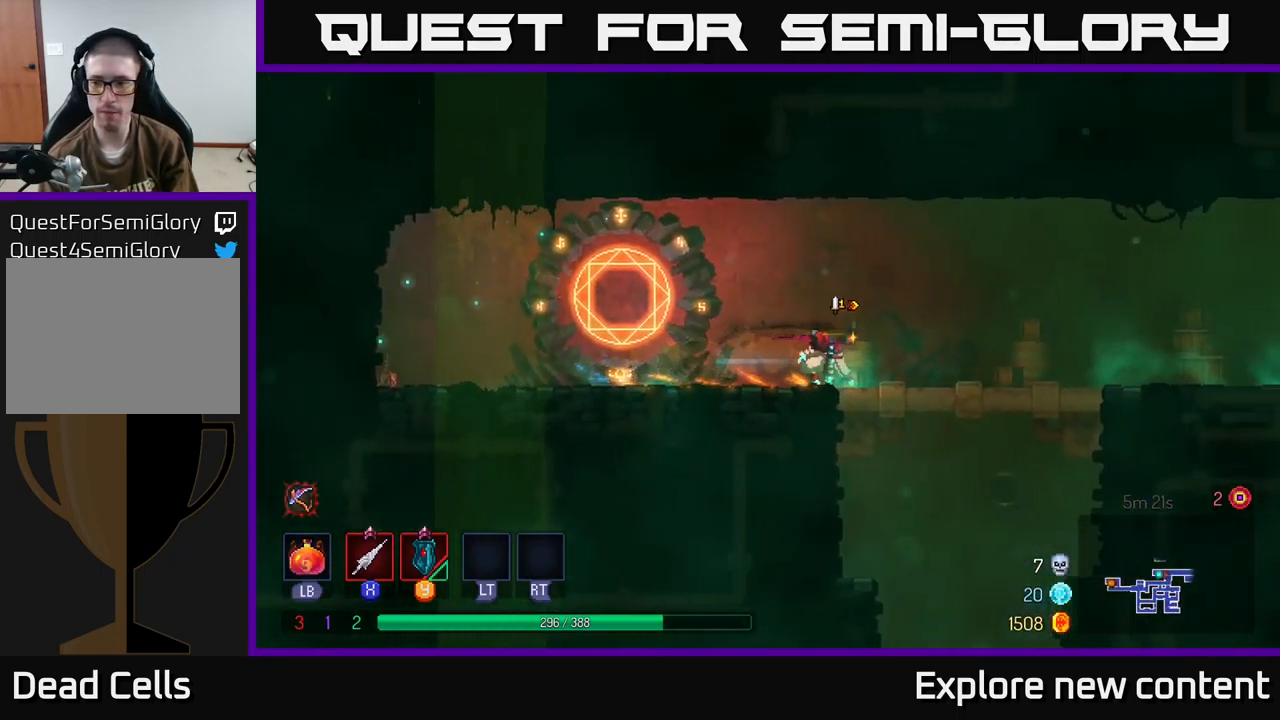
{"buttons": [], "left_stick": "right", "right_stick": "center", "events": []}
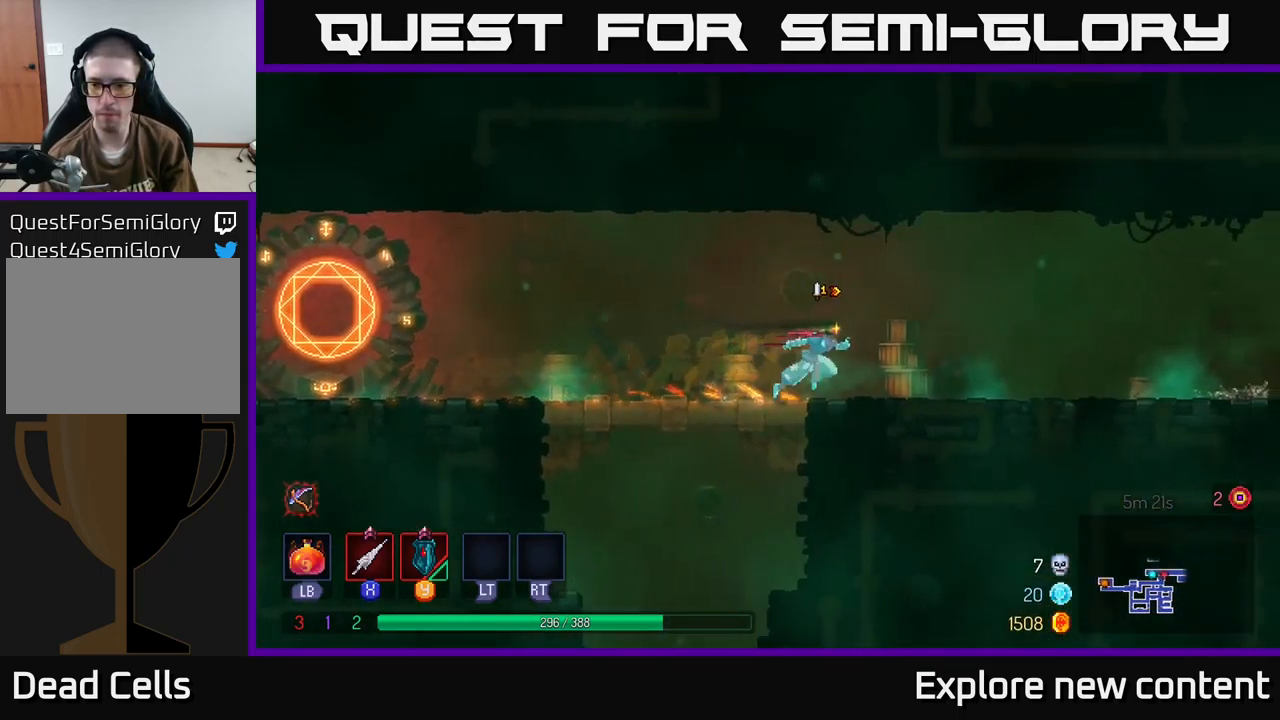
{"buttons": [], "left_stick": "right", "right_stick": "center", "events": []}
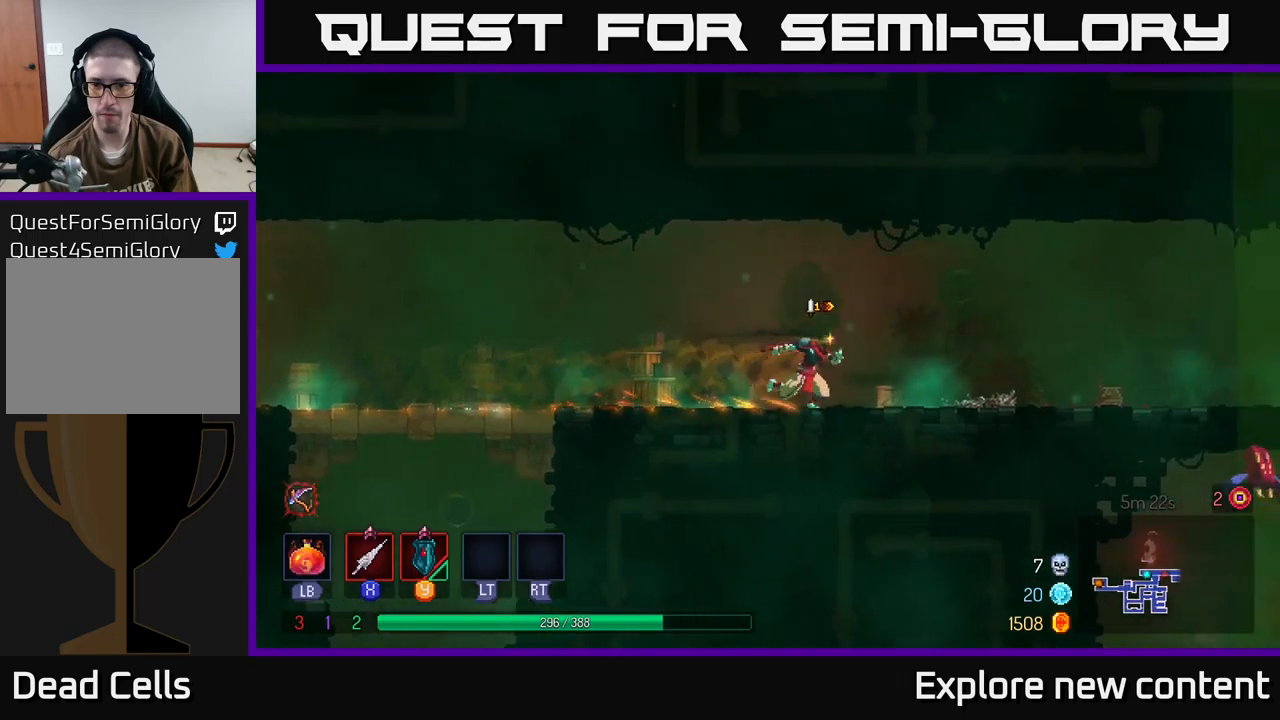
{"buttons": [], "left_stick": "right", "right_stick": "center", "events": []}
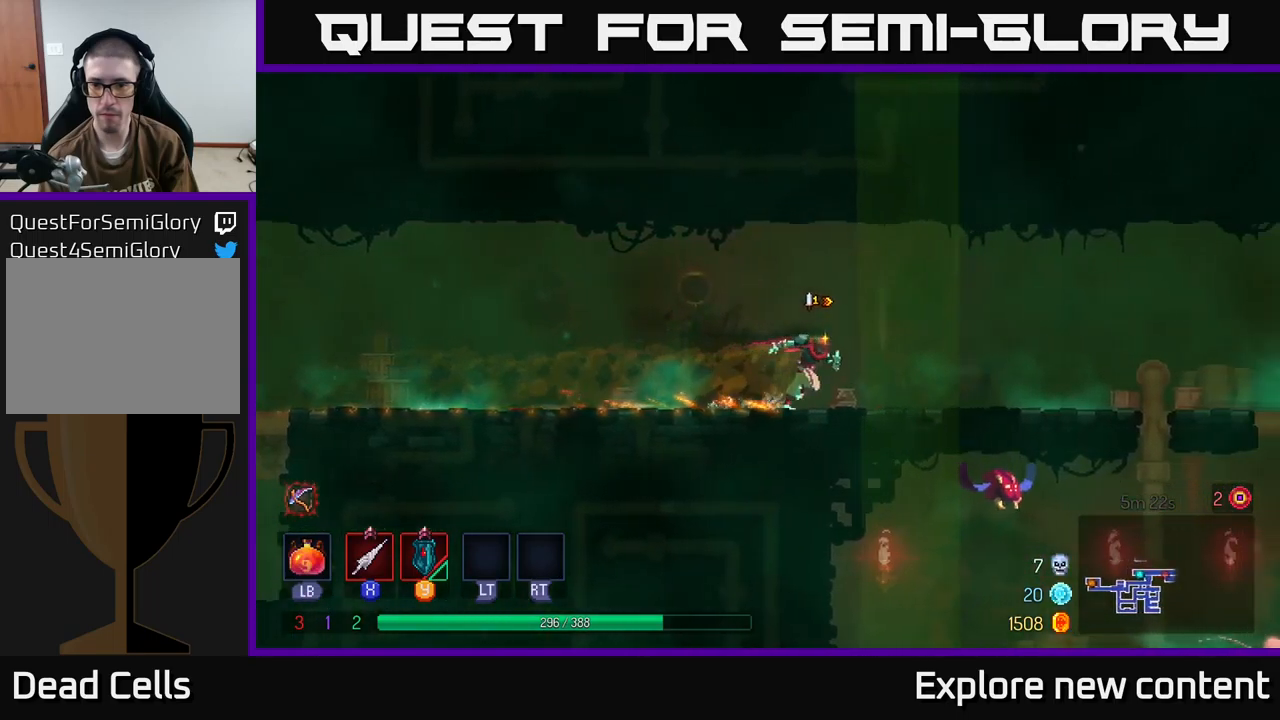
{"buttons": [], "left_stick": "right", "right_stick": "center", "events": []}
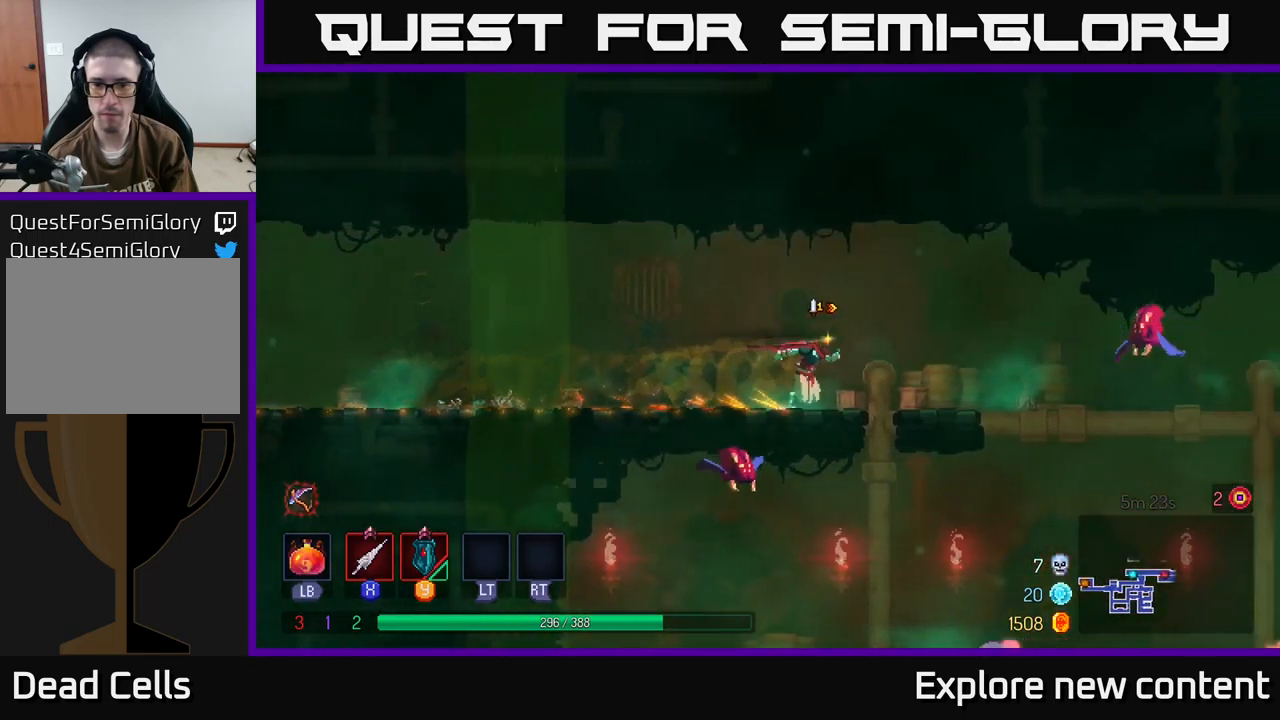
{"buttons": [], "left_stick": "left", "right_stick": "center", "events": [[133, "A", "down"], [150, "left_stick", "down"], [200, "A", "up"], [283, "A", "down"], [317, "A", "up"], [367, "A", "down"], [433, "A", "up"], [500, "left_stick", "left"]]}
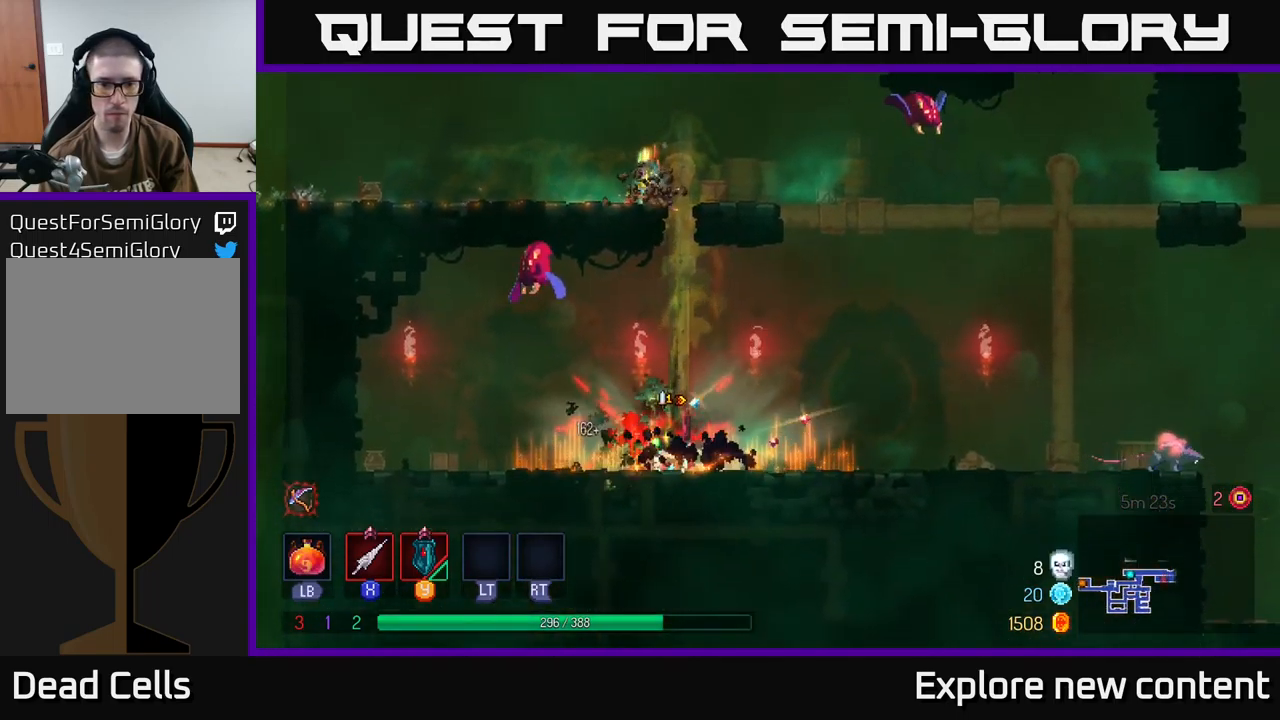
{"buttons": ["X"], "left_stick": "center", "right_stick": "center", "events": [[300, "A", "down"], [417, "X", "down"], [433, "left_stick", "center"], [450, "A", "up"]]}
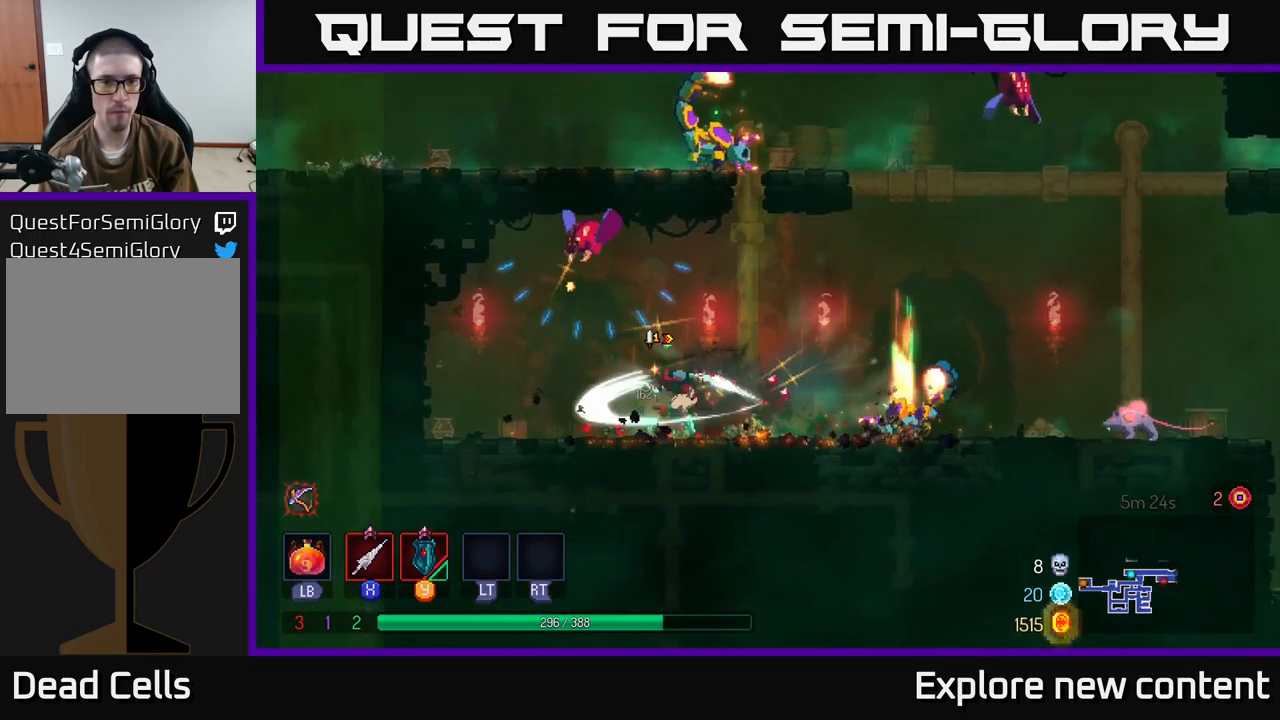
{"buttons": ["A", "X"], "left_stick": "center", "right_stick": "center", "events": [[50, "X", "up"], [50, "left_stick", "left"], [133, "A", "down"], [200, "X", "down"], [217, "A", "up"], [267, "left_stick", "center"], [300, "X", "up"], [467, "A", "down"], [467, "X", "down"]]}
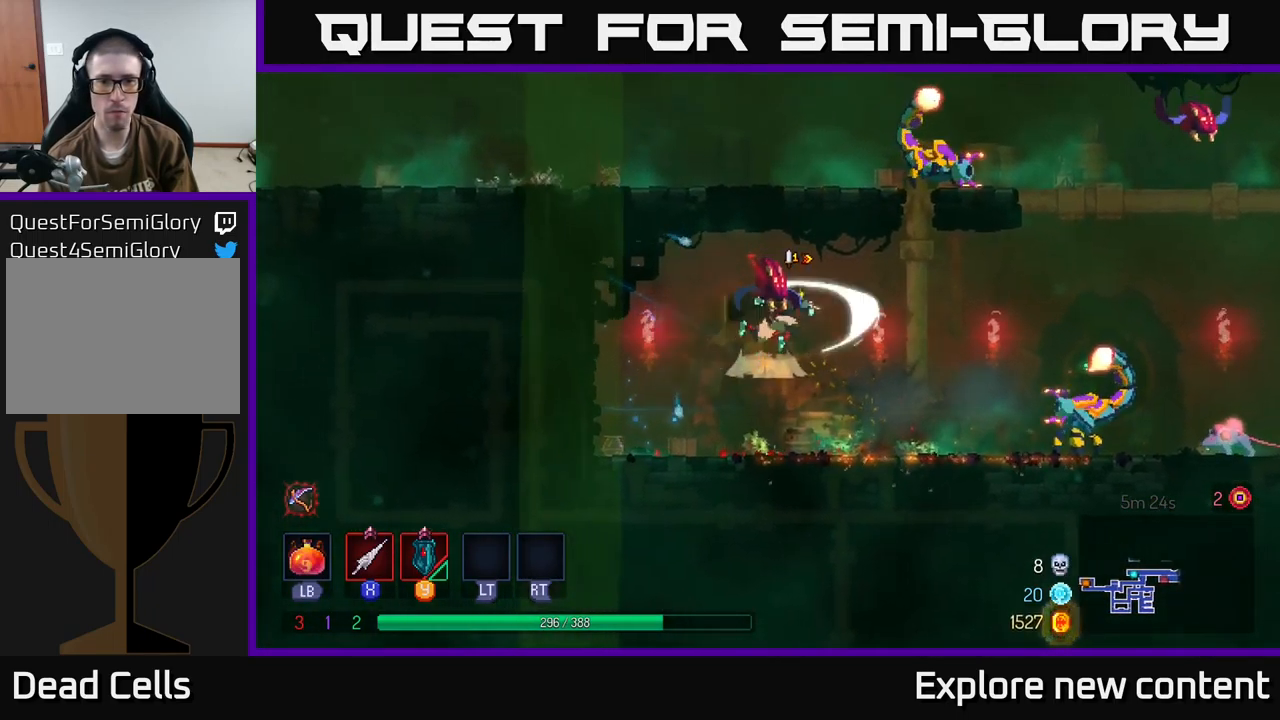
{"buttons": [], "left_stick": "left", "right_stick": "center", "events": [[17, "A", "up"], [17, "X", "up"], [17, "left_stick", "right"], [217, "X", "down"], [250, "left_stick", "center"], [300, "X", "up"], [400, "left_stick", "left"], [417, "X", "down"], [483, "X", "up"]]}
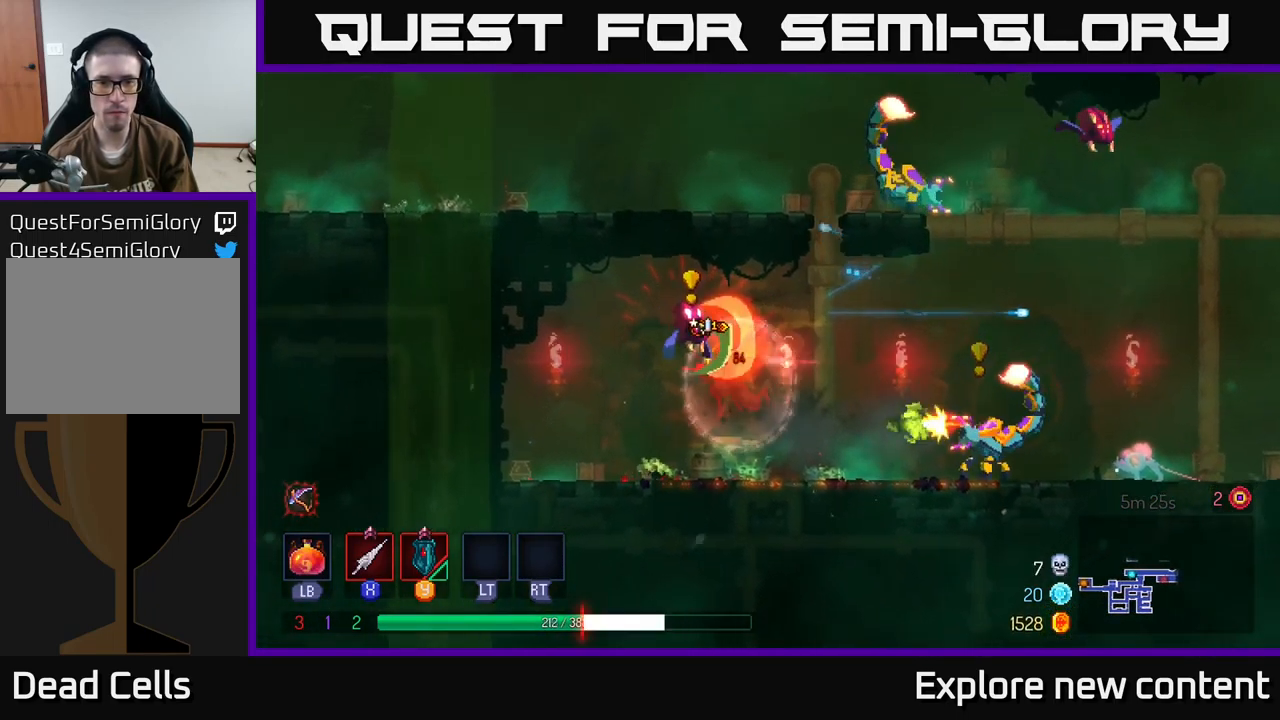
{"buttons": [], "left_stick": "up", "right_stick": "center", "events": [[317, "B", "down"], [367, "left_stick", "up-left"], [383, "B", "up"], [500, "left_stick", "up"]]}
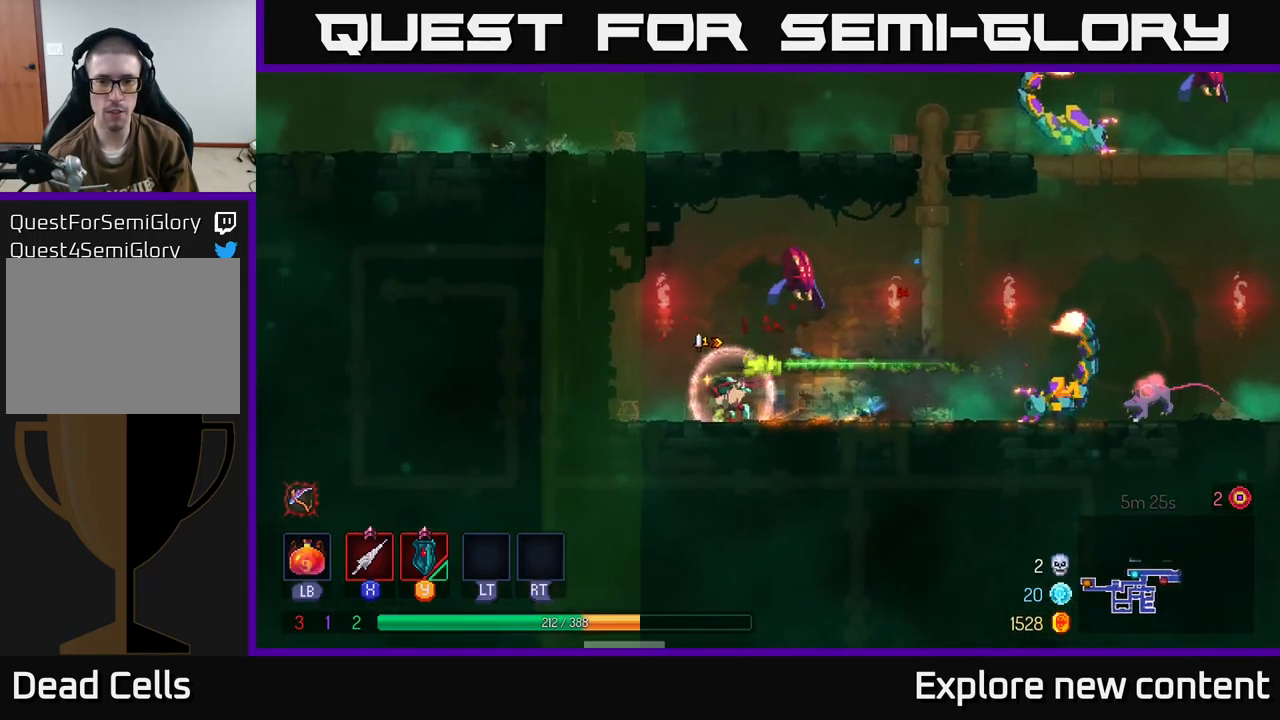
{"buttons": [], "left_stick": "center", "right_stick": "center", "events": [[17, "left_stick", "up-left"], [33, "left_stick", "right"], [183, "X", "down"], [250, "A", "down"], [283, "X", "up"], [367, "X", "down"], [417, "A", "up"], [450, "A", "down"], [483, "X", "up"], [500, "A", "up"], [500, "left_stick", "center"]]}
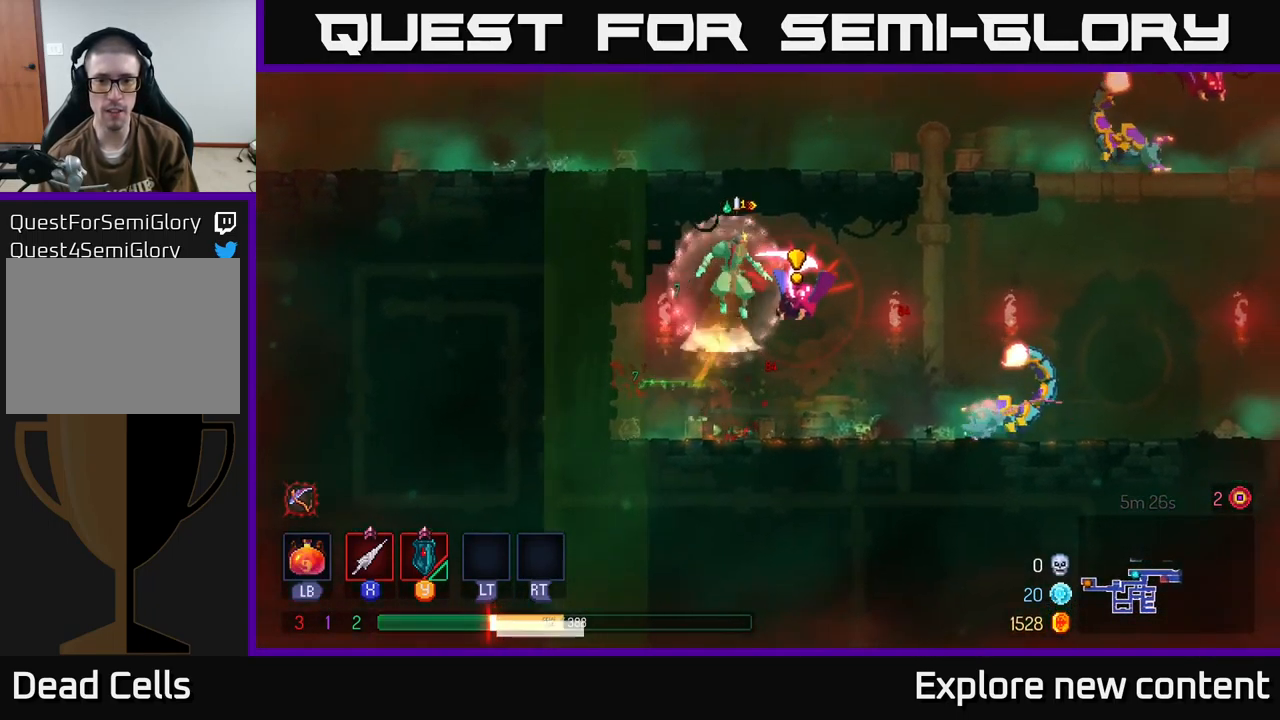
{"buttons": ["A", "X"], "left_stick": "right", "right_stick": "center", "events": [[83, "X", "down"], [133, "left_stick", "right"], [150, "X", "up"], [267, "X", "down"], [333, "X", "up"], [433, "X", "down"], [500, "A", "down"]]}
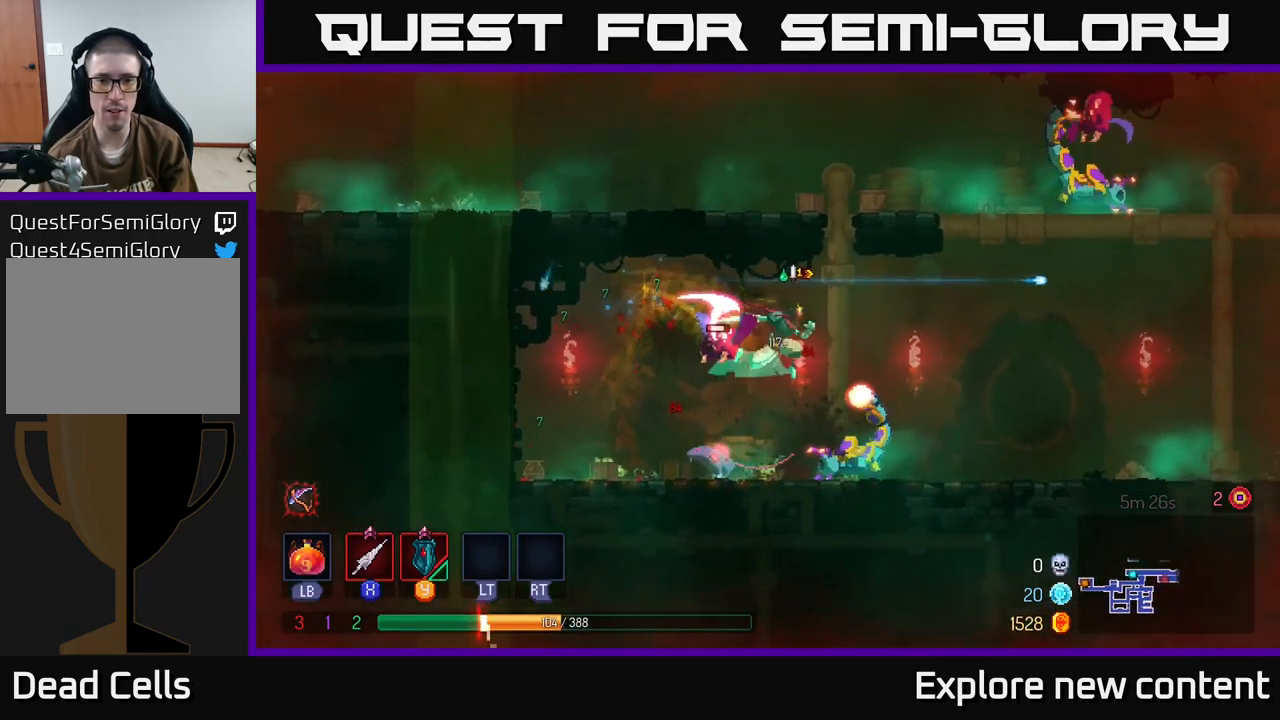
{"buttons": [], "left_stick": "left", "right_stick": "center", "events": [[17, "X", "up"], [117, "A", "up"], [167, "B", "down"], [300, "B", "up"], [416, "left_stick", "left"]]}
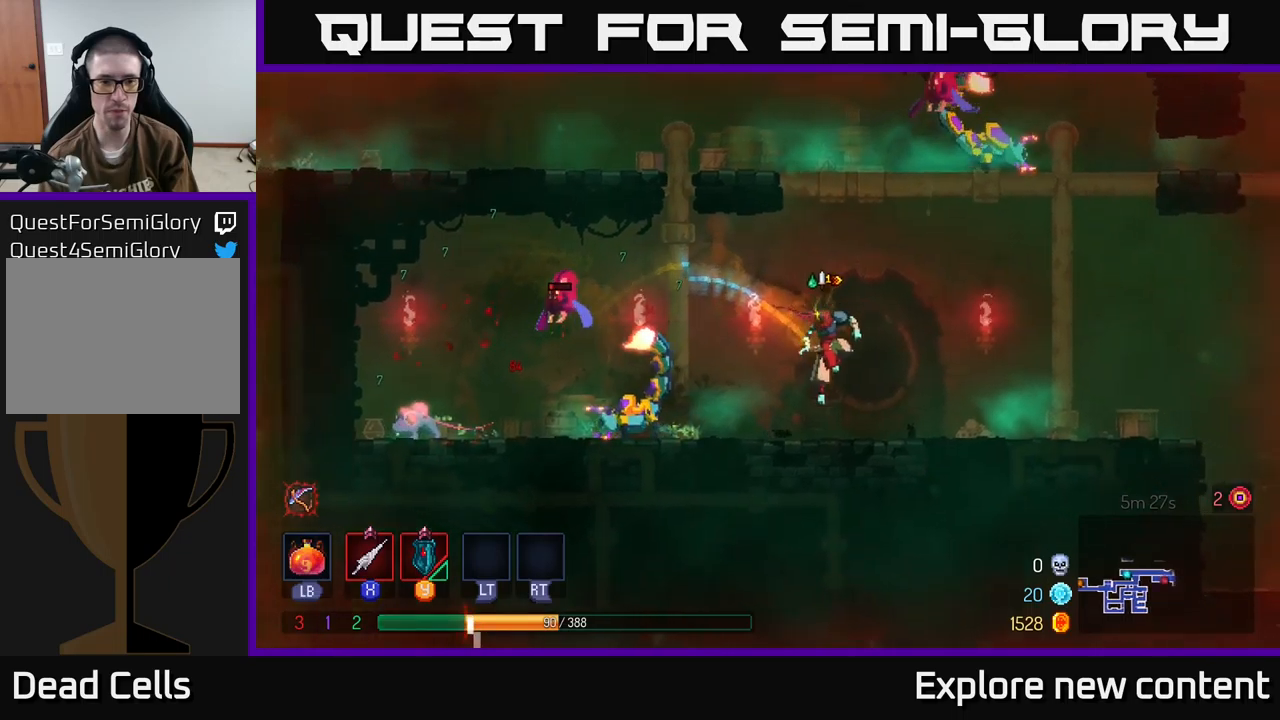
{"buttons": ["X"], "left_stick": "center", "right_stick": "center", "events": [[50, "X", "down"], [133, "X", "up"], [267, "X", "down"], [350, "X", "up"], [433, "left_stick", "center"], [467, "X", "down"]]}
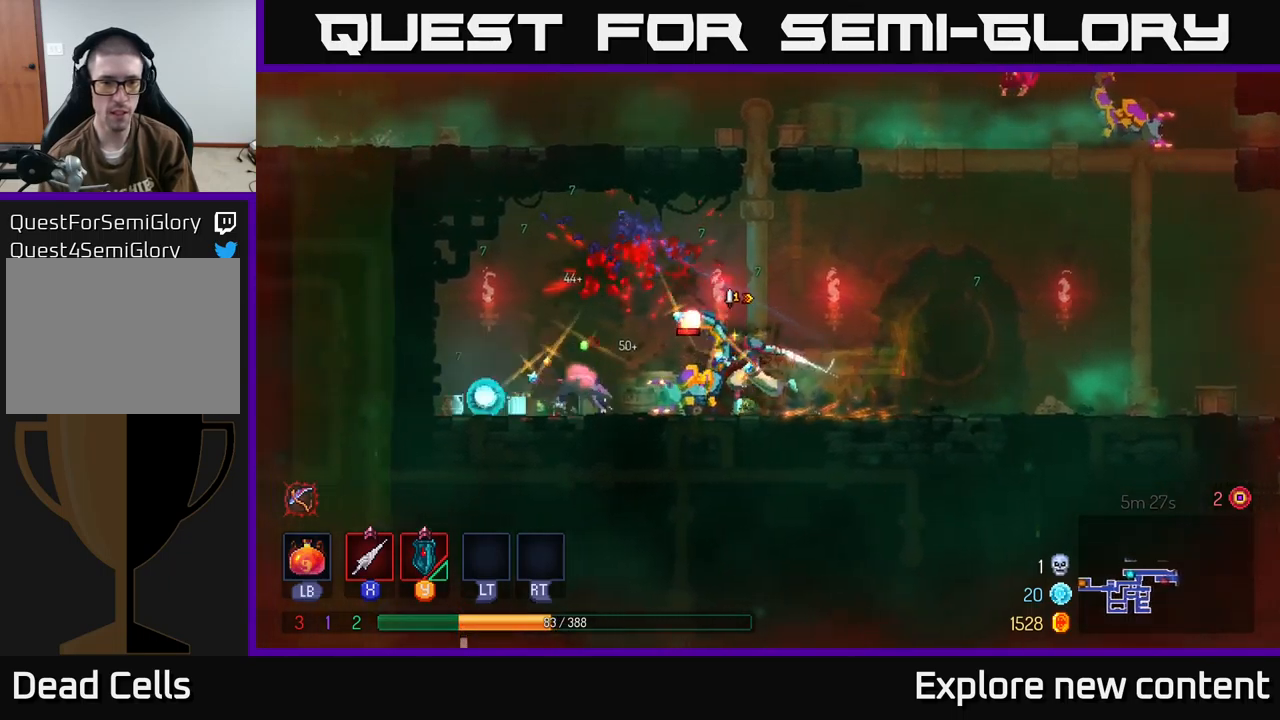
{"buttons": ["X"], "left_stick": "left", "right_stick": "center", "events": [[83, "X", "up"], [167, "X", "down"], [250, "X", "up"], [367, "left_stick", "left"], [467, "X", "down"]]}
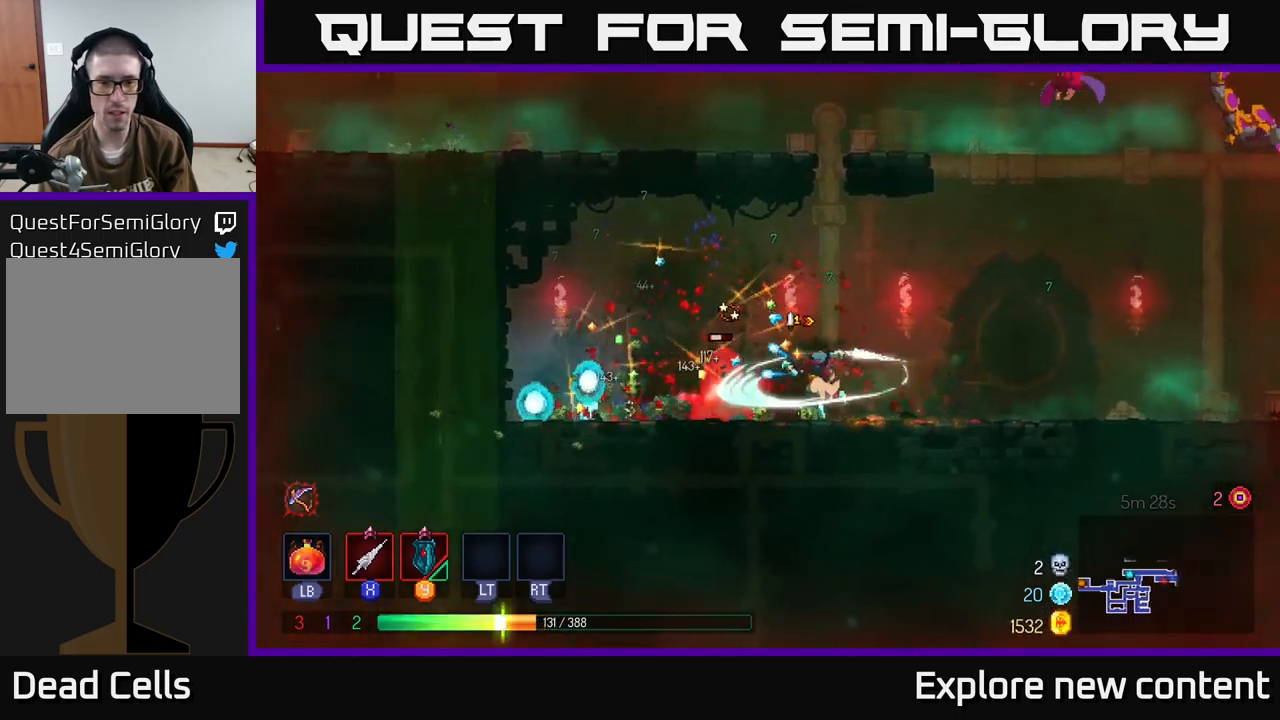
{"buttons": [], "left_stick": "left", "right_stick": "center", "events": [[50, "X", "up"], [100, "left_stick", "center"], [200, "left_stick", "left"], [250, "X", "down"], [333, "X", "up"]]}